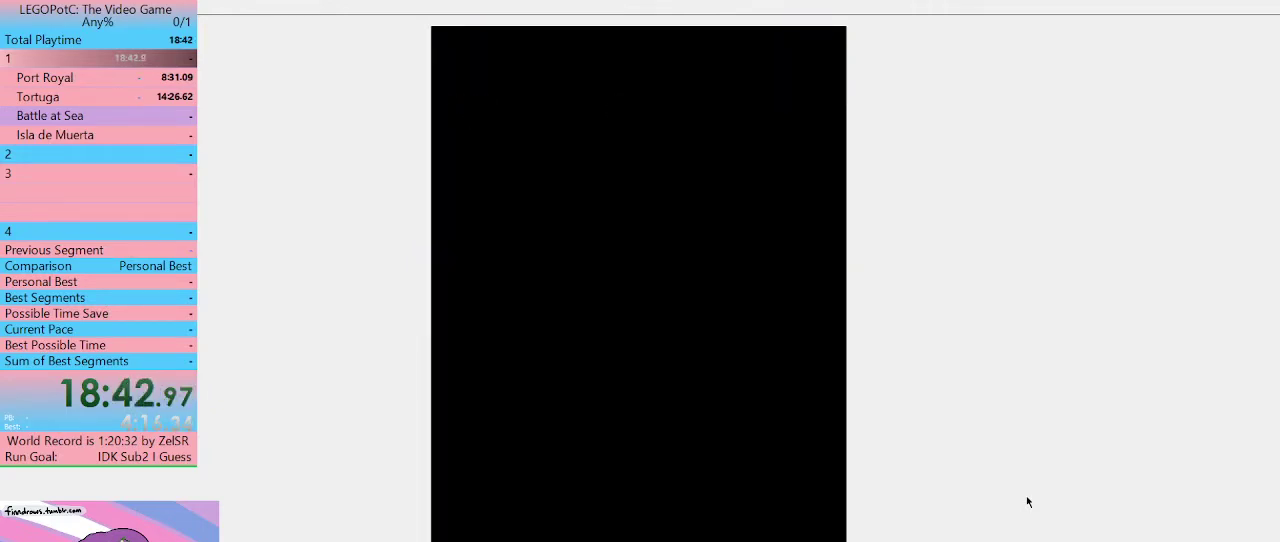
Gameplay with a controller (Xbox layout); each line is a JSON object with the inputs held at the frame after it. "events" lists button and stick changes between this image and that frame as [ms after this image, input, new state], when the widget could be followed in between. Not read: L3 R3.
{"buttons": [], "left_stick": "center", "right_stick": "center", "events": [[200, "START", "down"], [367, "START", "up"]]}
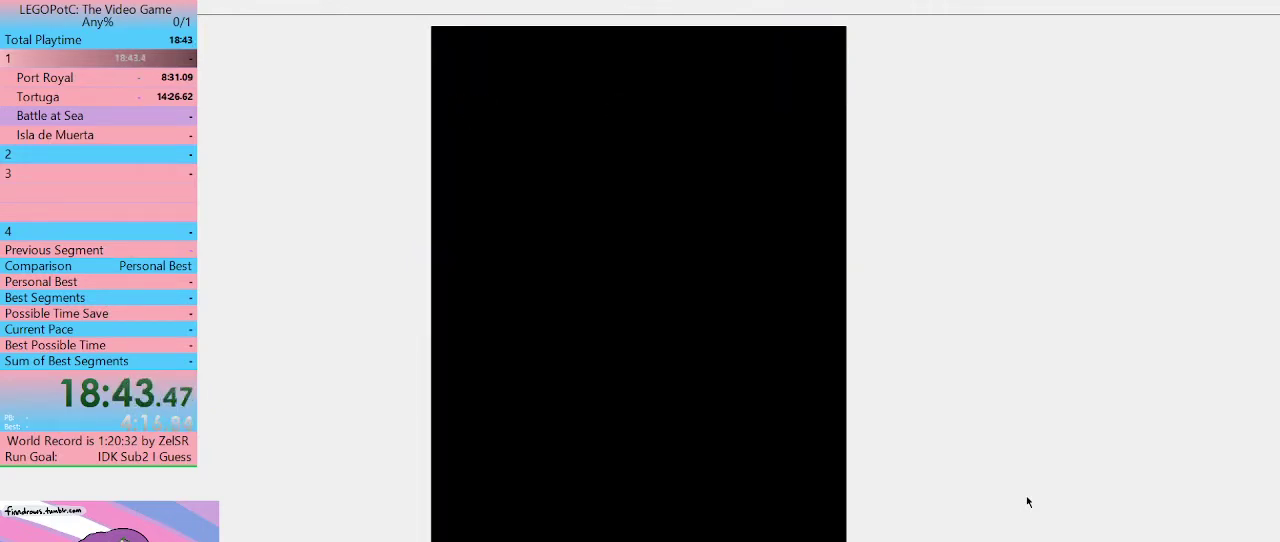
{"buttons": [], "left_stick": "center", "right_stick": "center", "events": [[33, "START", "down"], [200, "START", "up"], [433, "START", "down"], [500, "START", "up"]]}
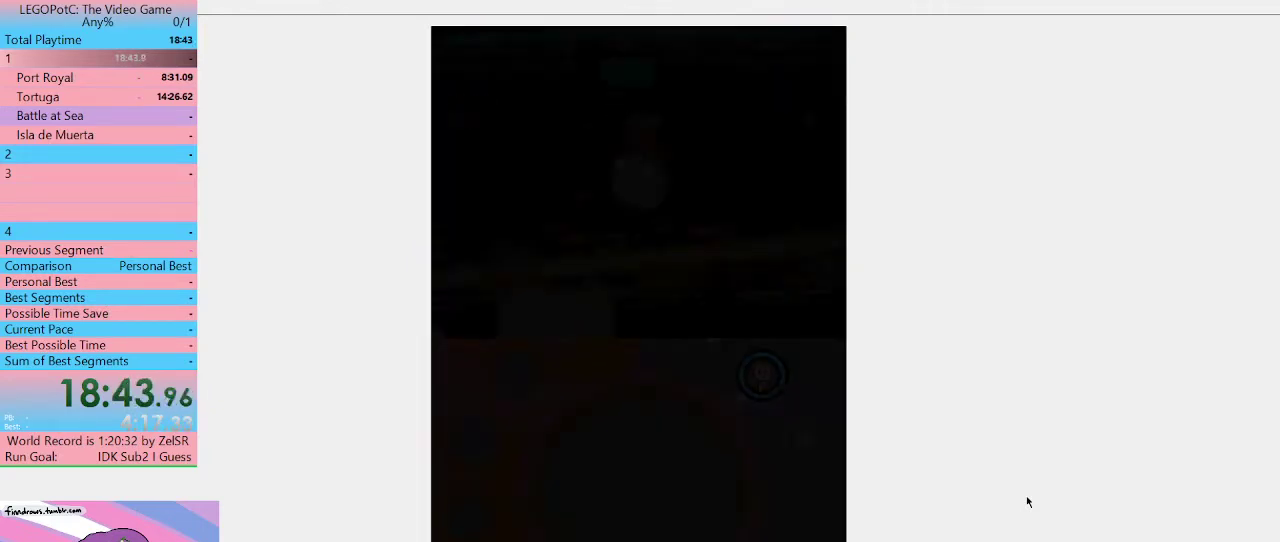
{"buttons": [], "left_stick": "center", "right_stick": "center", "events": [[167, "START", "down"], [333, "START", "up"]]}
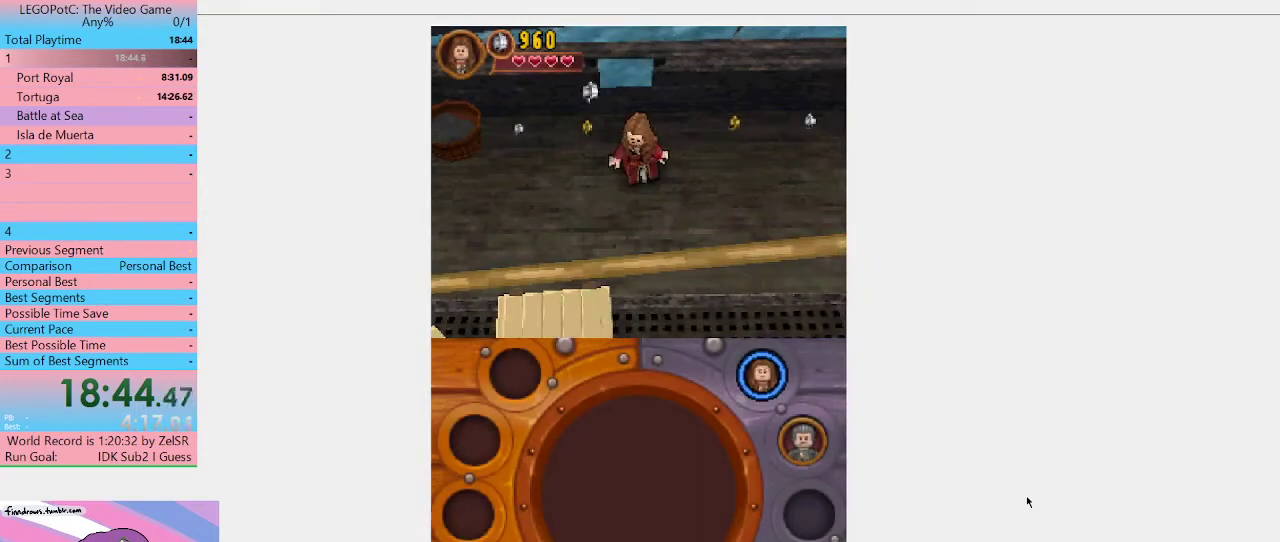
{"buttons": [], "left_stick": "center", "right_stick": "center", "events": []}
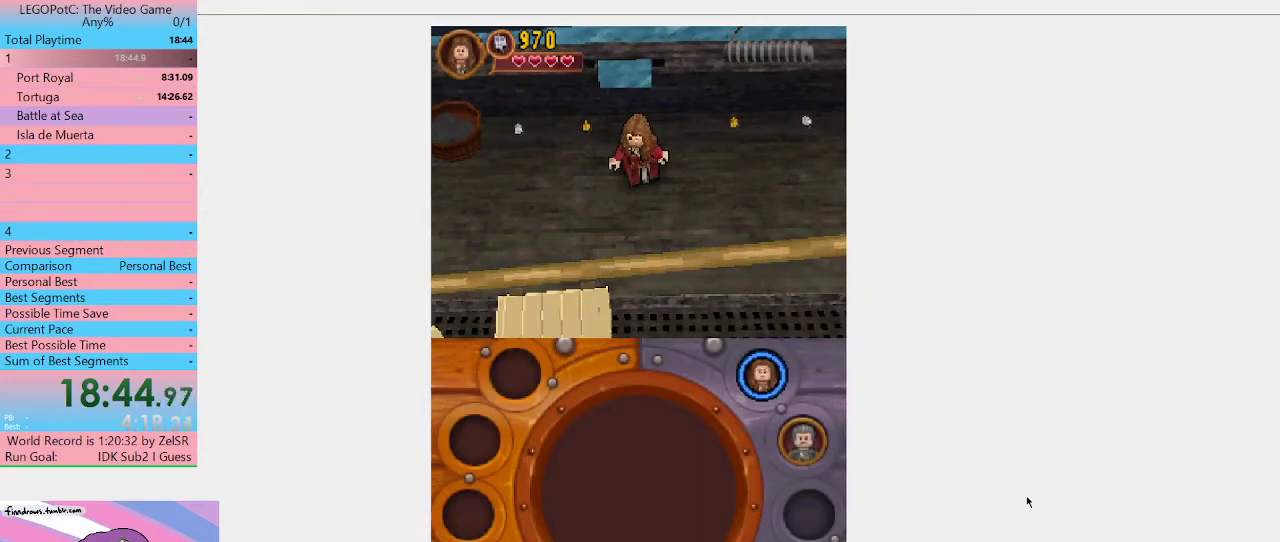
{"buttons": [], "left_stick": "down-left", "right_stick": "center", "events": [[33, "left_stick", "down-left"]]}
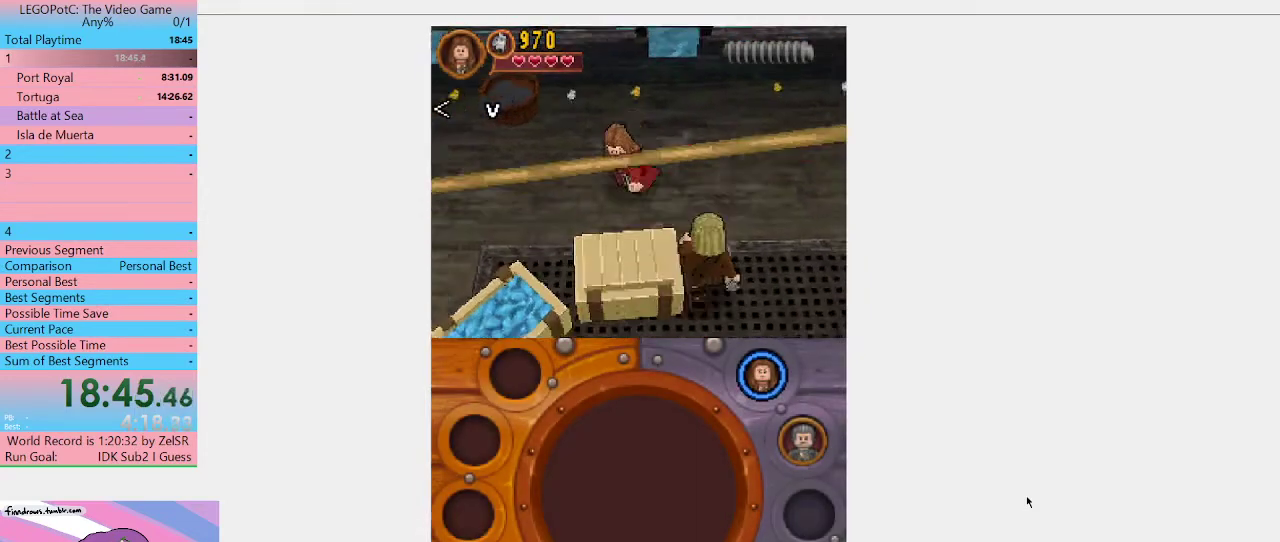
{"buttons": [], "left_stick": "up-right", "right_stick": "center", "events": [[400, "left_stick", "down"], [500, "left_stick", "up-right"]]}
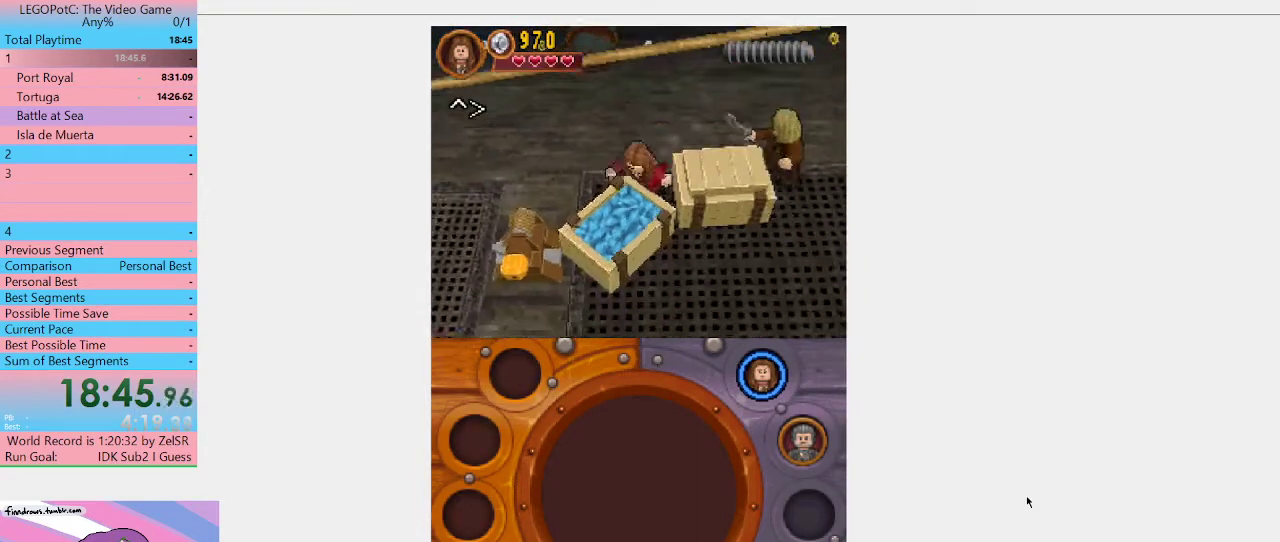
{"buttons": [], "left_stick": "up-right", "right_stick": "center", "events": []}
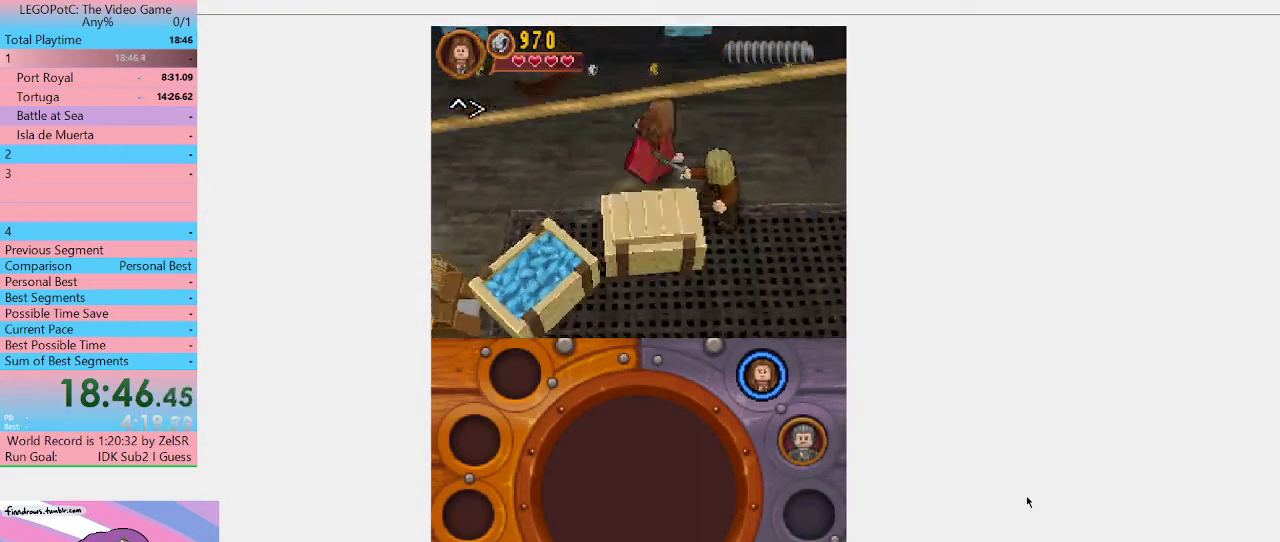
{"buttons": [], "left_stick": "down-right", "right_stick": "center", "events": [[67, "R1", "down"], [167, "R1", "up"], [267, "left_stick", "down-right"]]}
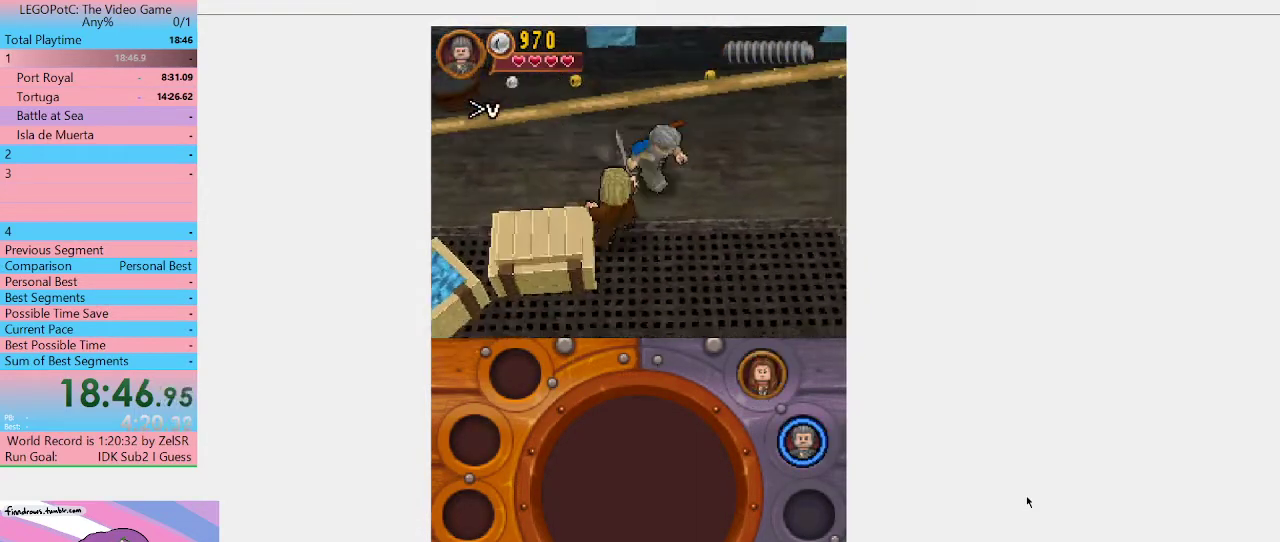
{"buttons": [], "left_stick": "down-left", "right_stick": "center", "events": [[167, "left_stick", "right"], [233, "R1", "down"], [333, "R1", "up"], [367, "left_stick", "down-right"], [500, "left_stick", "down-left"]]}
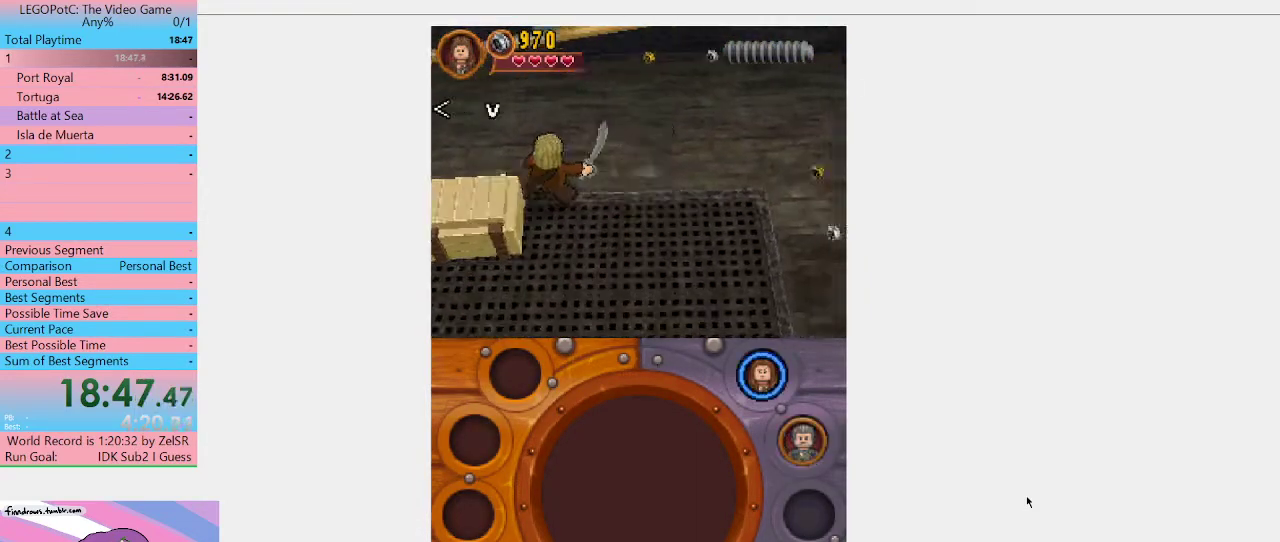
{"buttons": [], "left_stick": "up-left", "right_stick": "center", "events": [[133, "left_stick", "left"], [200, "X", "down"], [233, "left_stick", "up-left"], [267, "X", "up"], [333, "X", "down"], [400, "X", "up"]]}
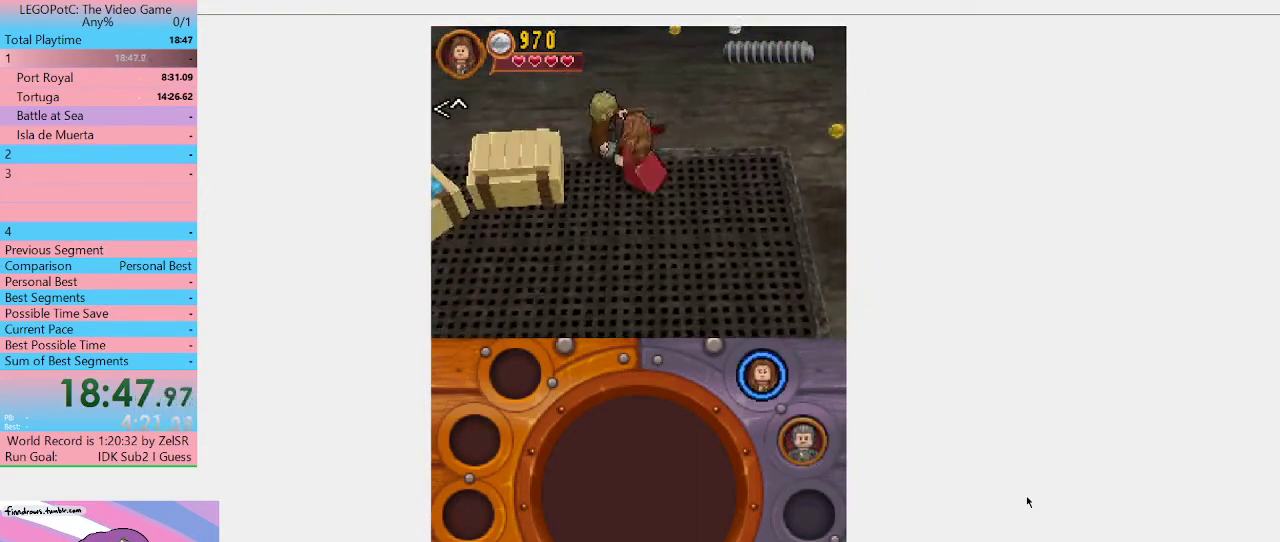
{"buttons": [], "left_stick": "up-left", "right_stick": "center", "events": [[100, "X", "down"], [367, "X", "up"]]}
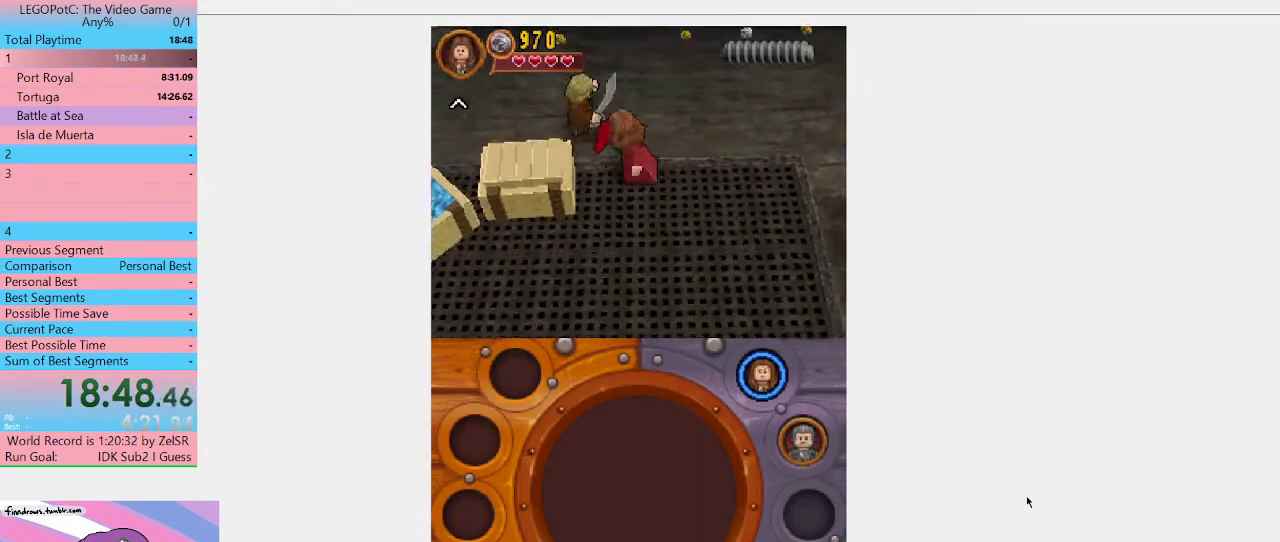
{"buttons": [], "left_stick": "up-left", "right_stick": "center", "events": [[67, "X", "down"], [500, "X", "up"]]}
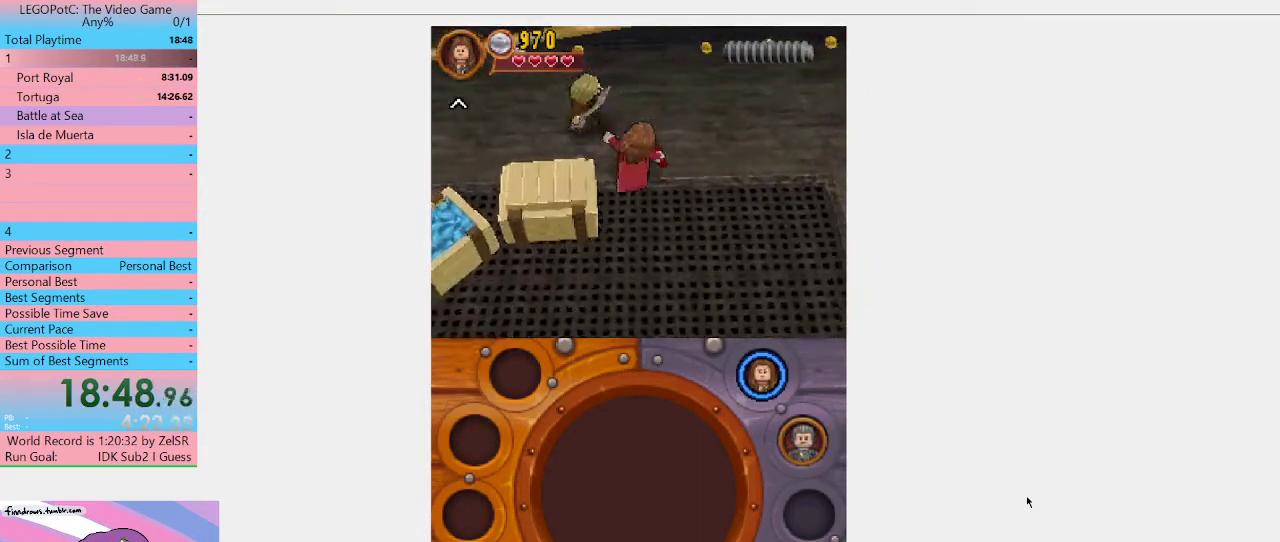
{"buttons": [], "left_stick": "up-left", "right_stick": "center", "events": [[67, "X", "down"], [400, "X", "up"]]}
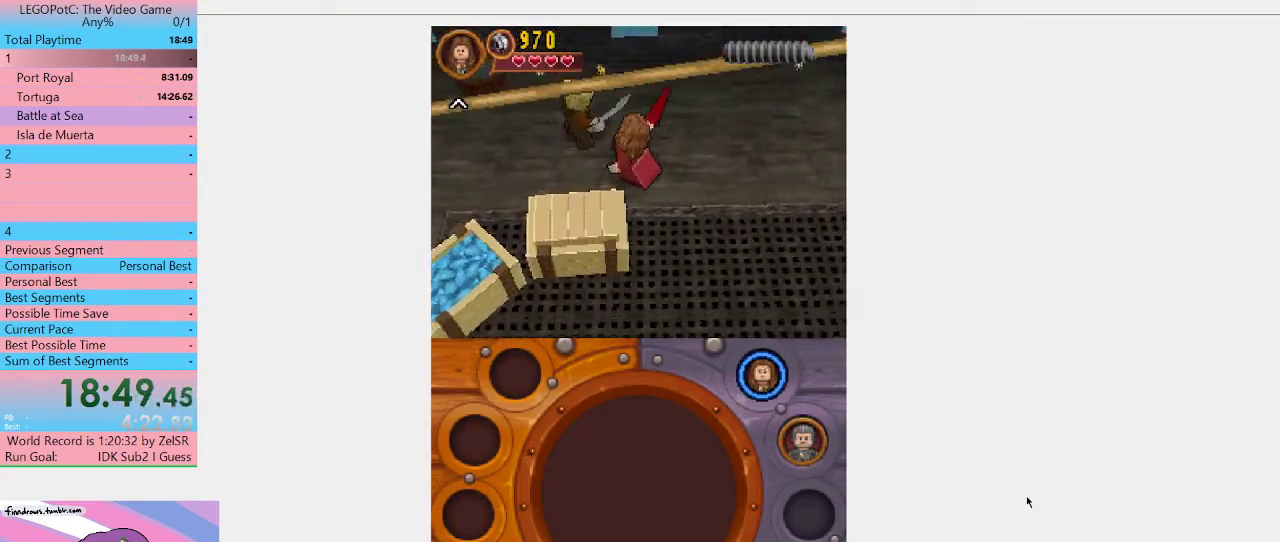
{"buttons": [], "left_stick": "center", "right_stick": "center", "events": [[500, "left_stick", "center"]]}